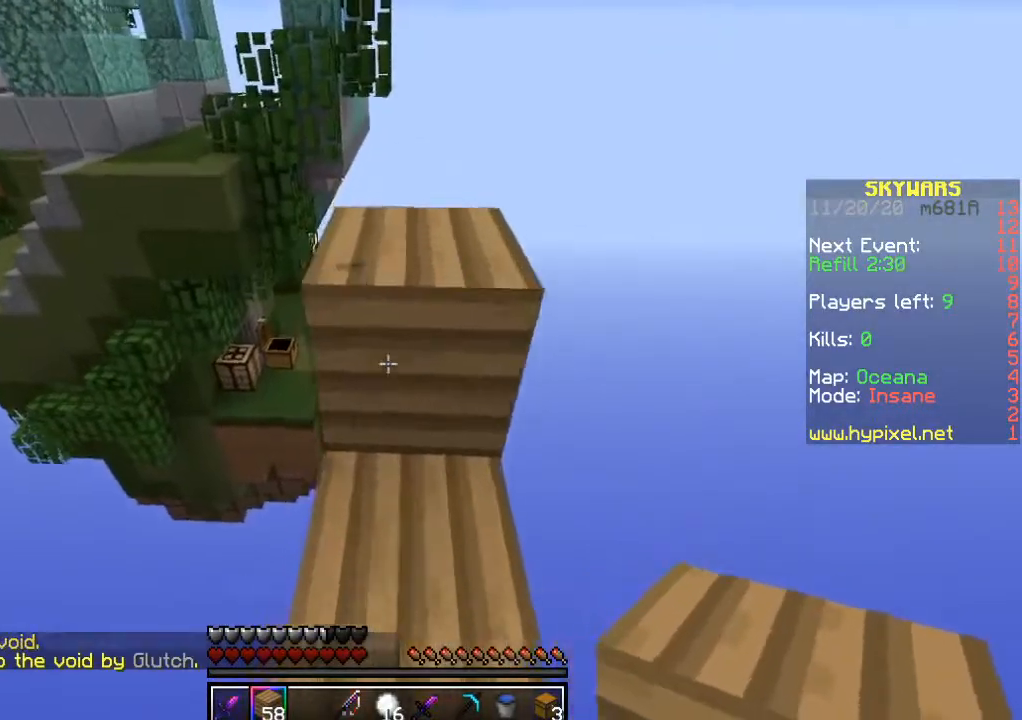
Gameplay with keyboard and mouse; each line is a JSON object with the keys and mouse buttons held at the frame after it. "events" lists presses ("down") and releases ("up") of "a", "d", "s", "w", "mouse_left" and "mouse_right" between this image and that frame as [ms after this image, input, new state], when the widget could be followed in between. "mouse_left", "mouse_right" = the "left", "right" buttons of the "mouse" list. No other keys are recorded. Fast repeated clicks can show as one long hold. Mouse movement is not recorded.
{"keys": [], "mouse": [], "events": [[183, "w", "down"], [450, "w", "up"]]}
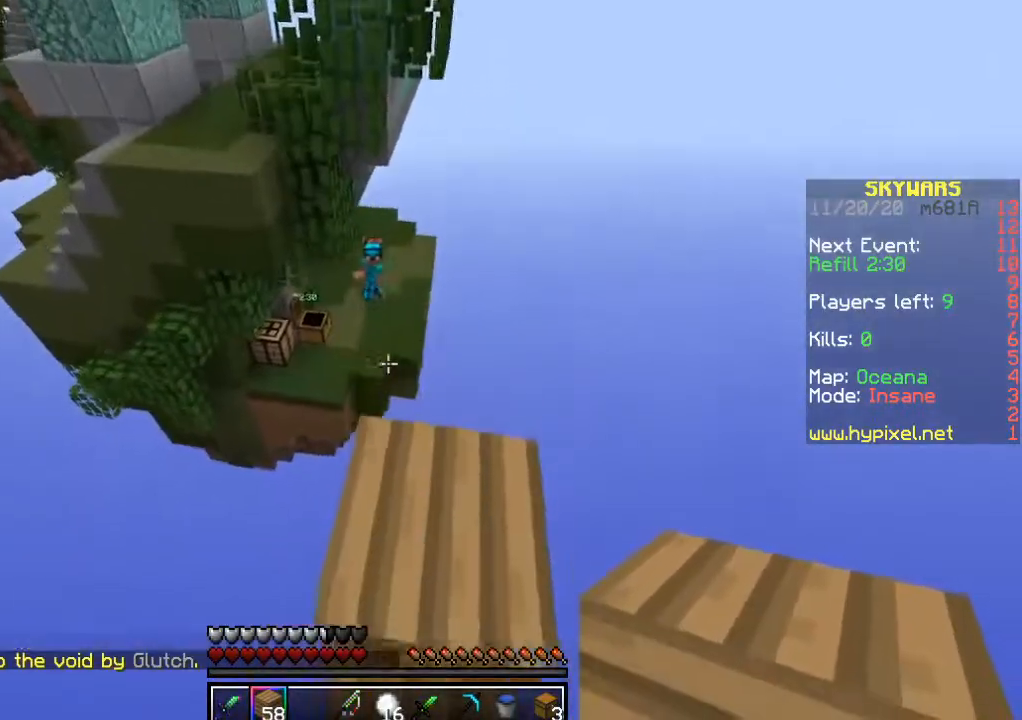
{"keys": [], "mouse": [], "events": [[133, "d", "down"], [400, "d", "up"]]}
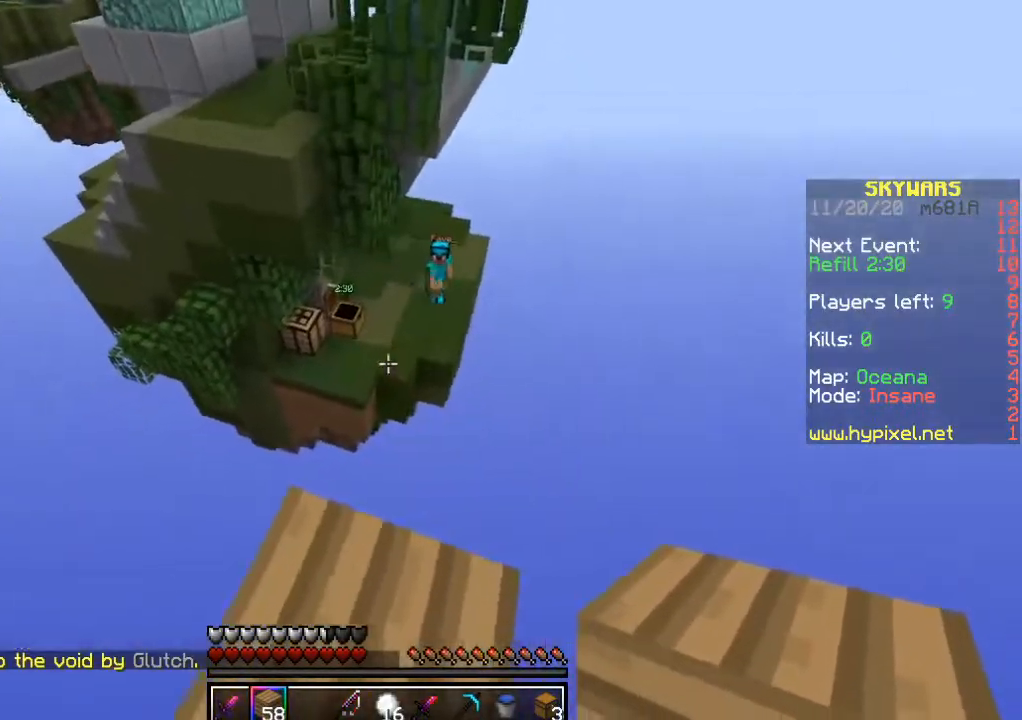
{"keys": [], "mouse": [], "events": [[83, "s", "down"], [167, "a", "down"], [383, "a", "up"], [383, "s", "up"]]}
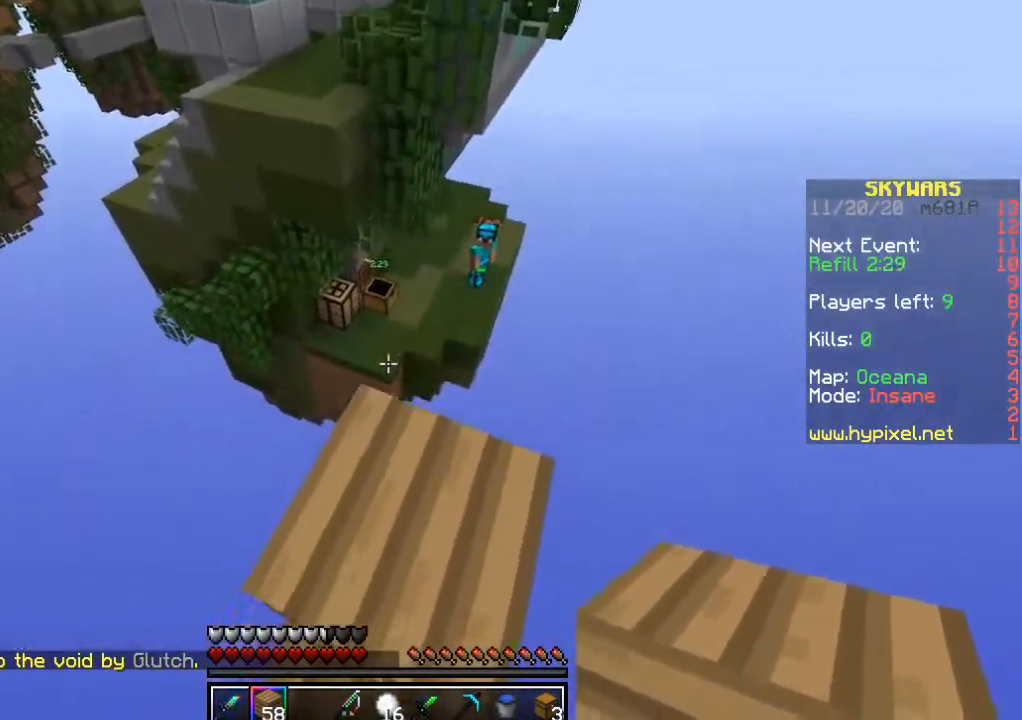
{"keys": ["a", "s"], "mouse": [], "events": [[17, "w", "down"], [67, "a", "down"], [367, "w", "up"], [500, "s", "down"]]}
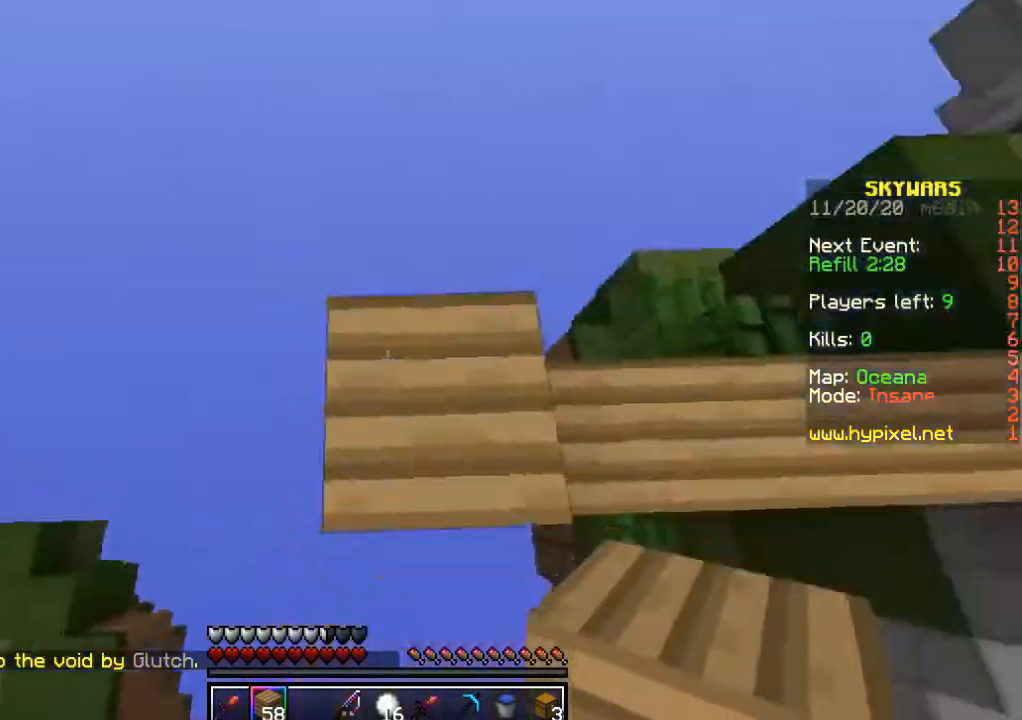
{"keys": ["a"], "mouse": ["right"], "events": [[300, "mouse_right", "down"], [383, "mouse_right", "up"], [450, "s", "up"], [467, "mouse_right", "down"]]}
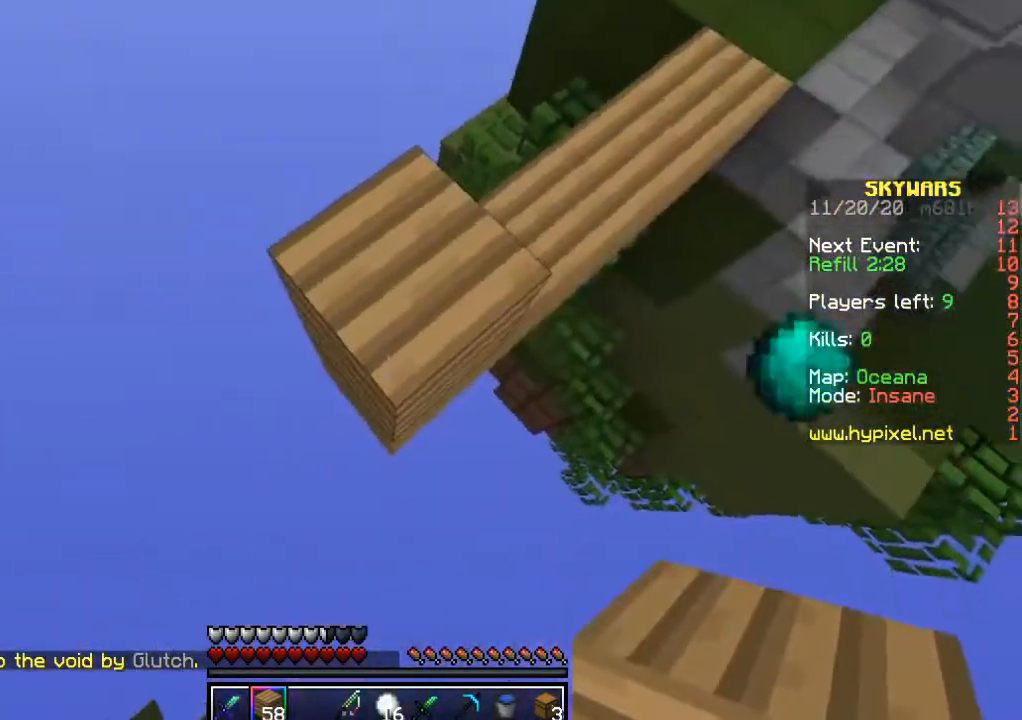
{"keys": ["w"], "mouse": [], "events": [[50, "mouse_right", "up"], [83, "w", "down"], [117, "mouse_right", "down"], [233, "mouse_right", "up"], [350, "a", "up"]]}
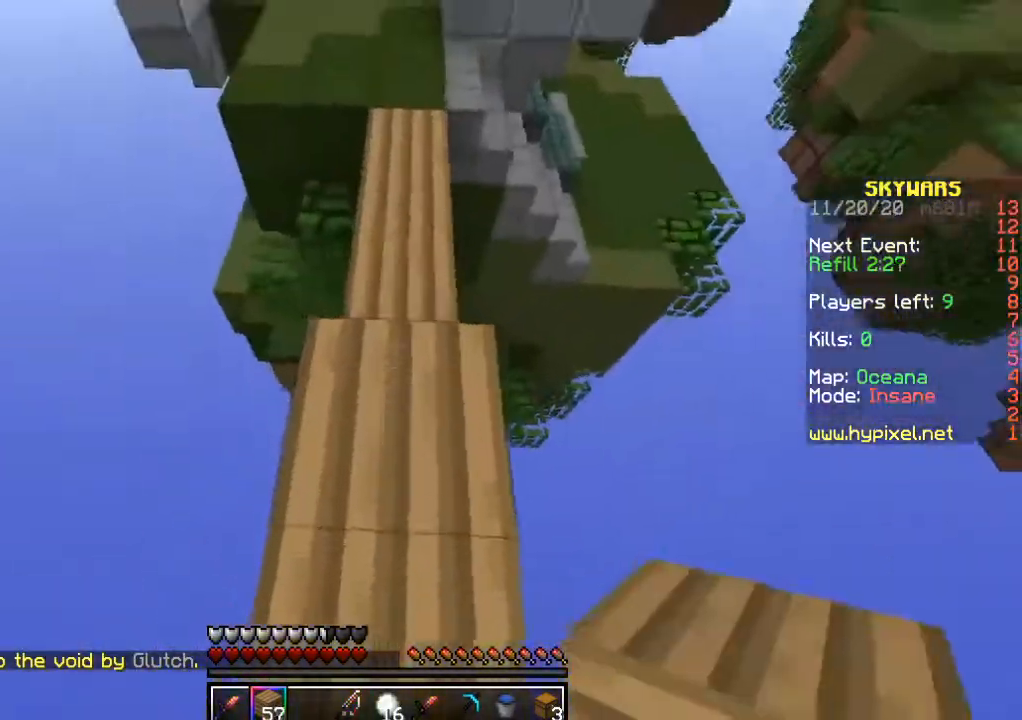
{"keys": ["w"], "mouse": ["right"], "events": [[467, "mouse_right", "down"]]}
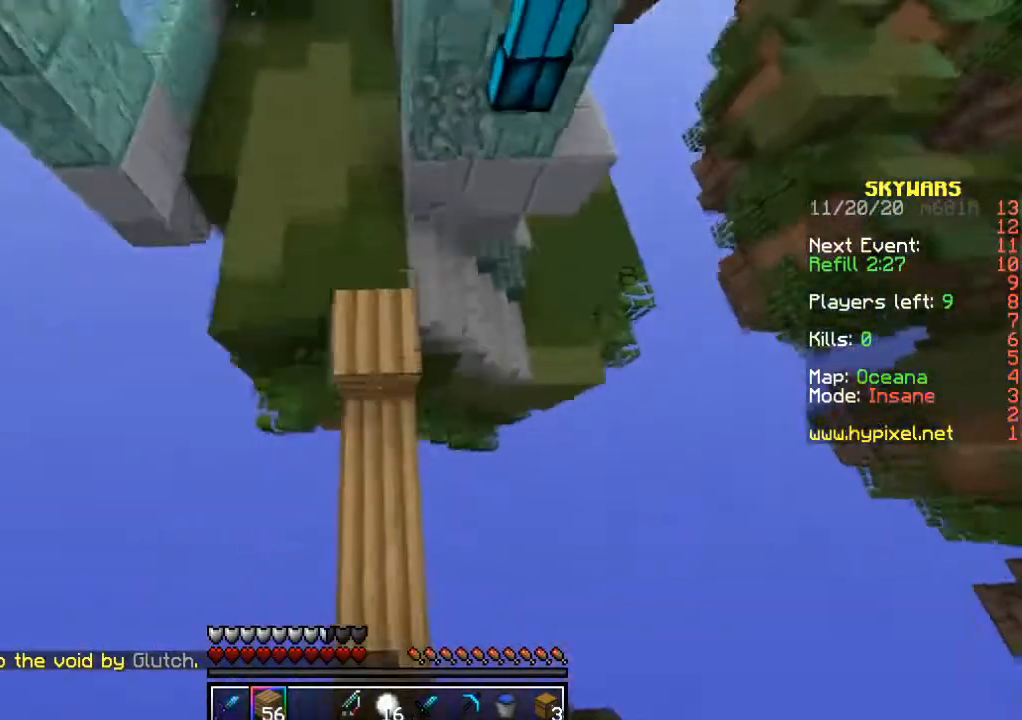
{"keys": ["w"], "mouse": ["left"], "events": [[50, "mouse_right", "up"], [367, "mouse_left", "down"]]}
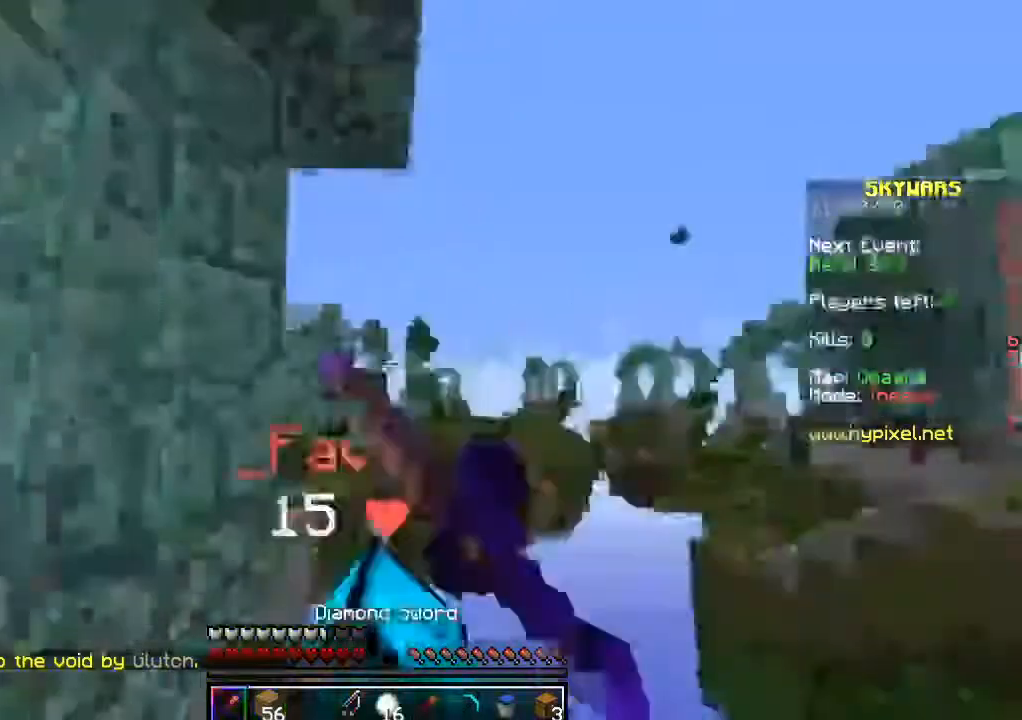
{"keys": [], "mouse": ["left"], "events": [[33, "a", "down"], [67, "w", "up"], [300, "w", "down"], [367, "w", "up"], [383, "a", "up"]]}
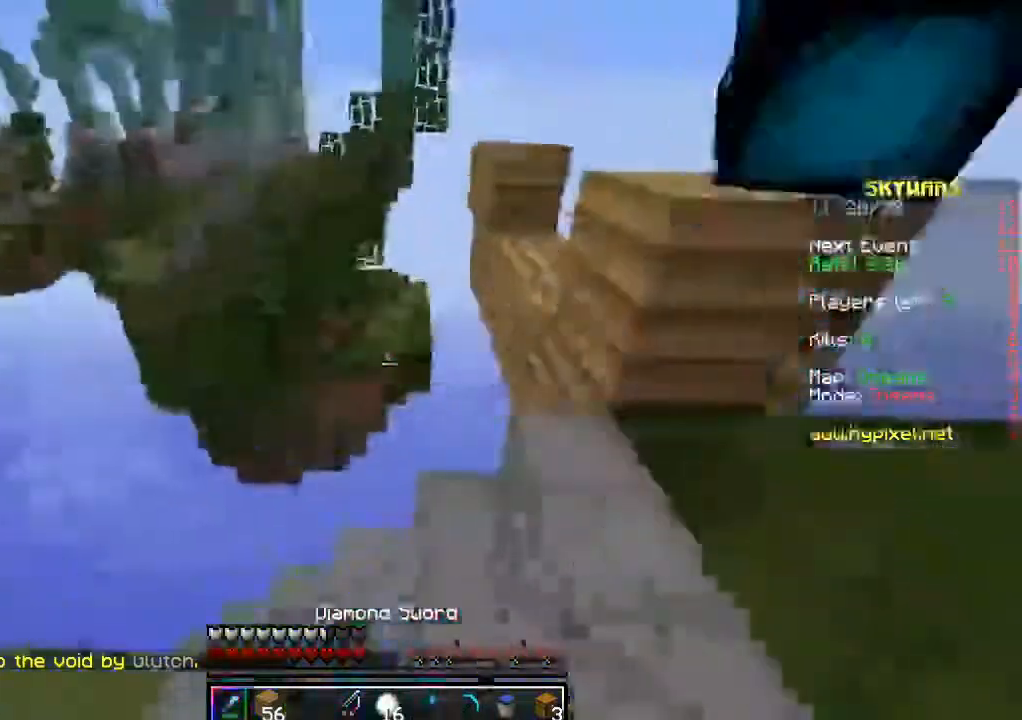
{"keys": [], "mouse": [], "events": [[17, "d", "down"], [83, "mouse_left", "up"], [333, "mouse_left", "down"], [400, "mouse_left", "up"], [417, "d", "up"]]}
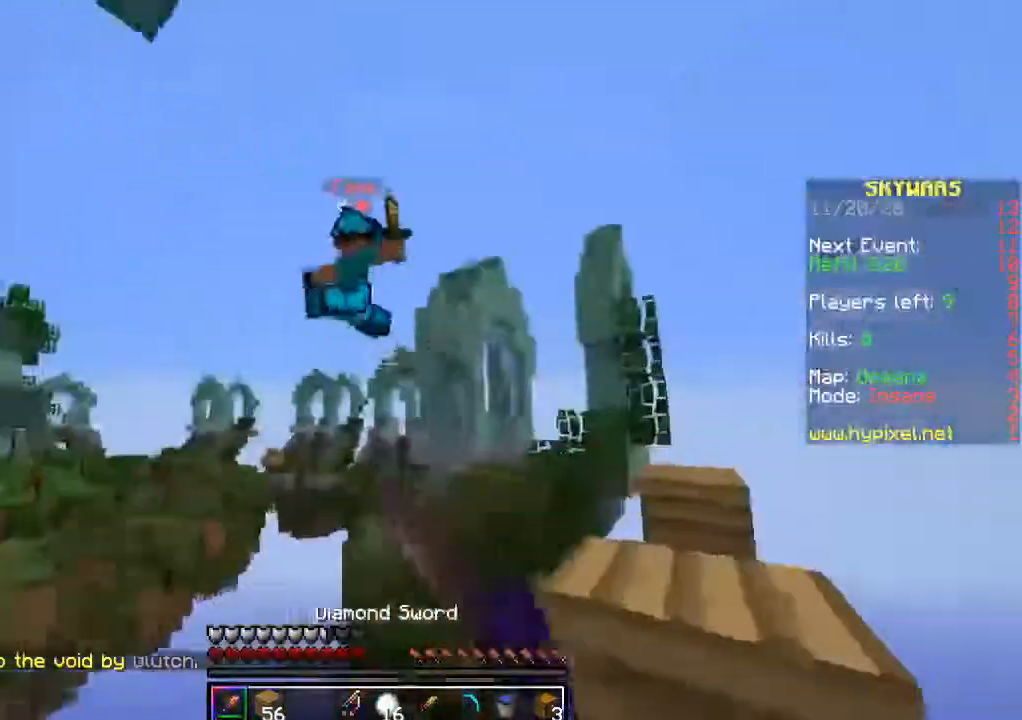
{"keys": [], "mouse": [], "events": []}
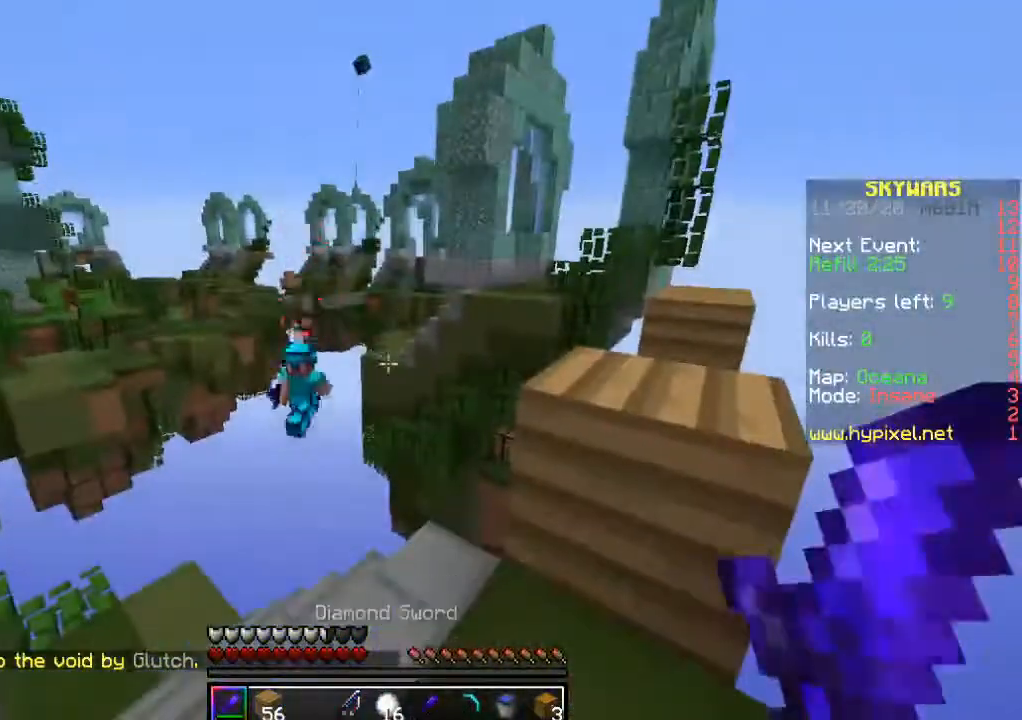
{"keys": ["w"], "mouse": [], "events": [[433, "w", "down"]]}
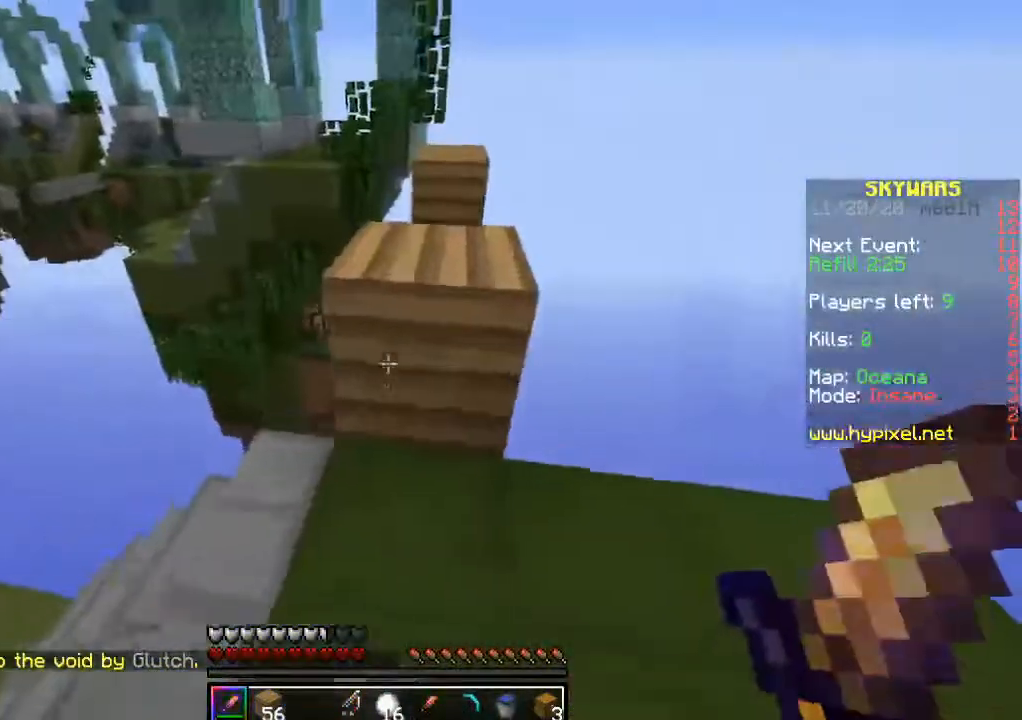
{"keys": ["w"], "mouse": [], "events": [[150, "w", "up"], [317, "w", "down"]]}
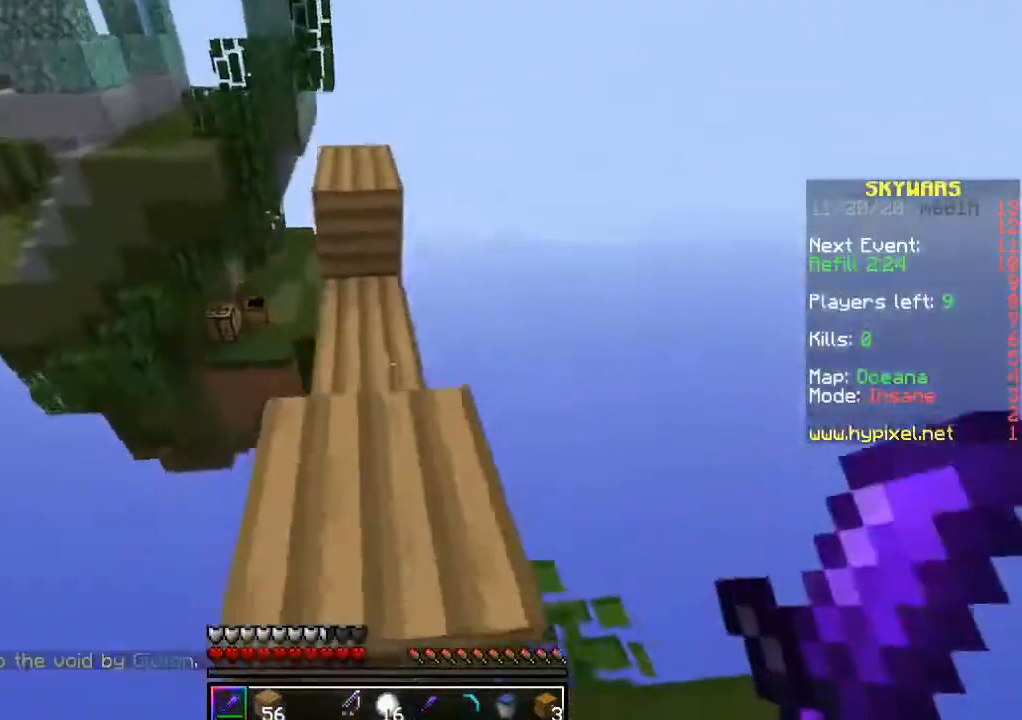
{"keys": ["w"], "mouse": [], "events": [[67, "w", "up"], [283, "w", "down"]]}
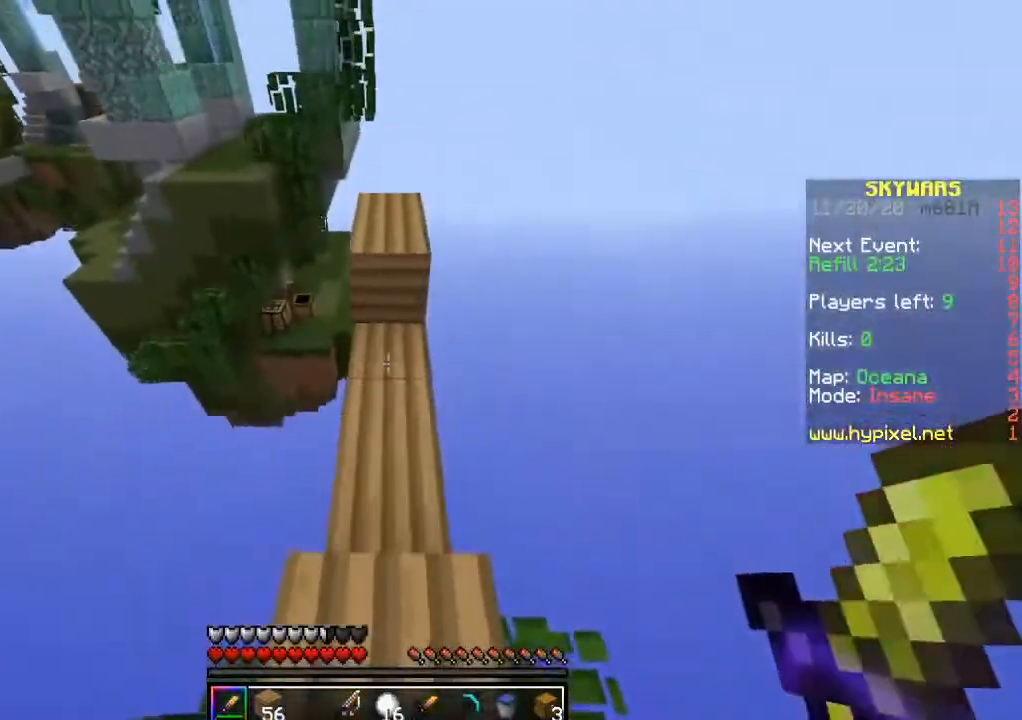
{"keys": [], "mouse": [], "events": [[367, "w", "up"]]}
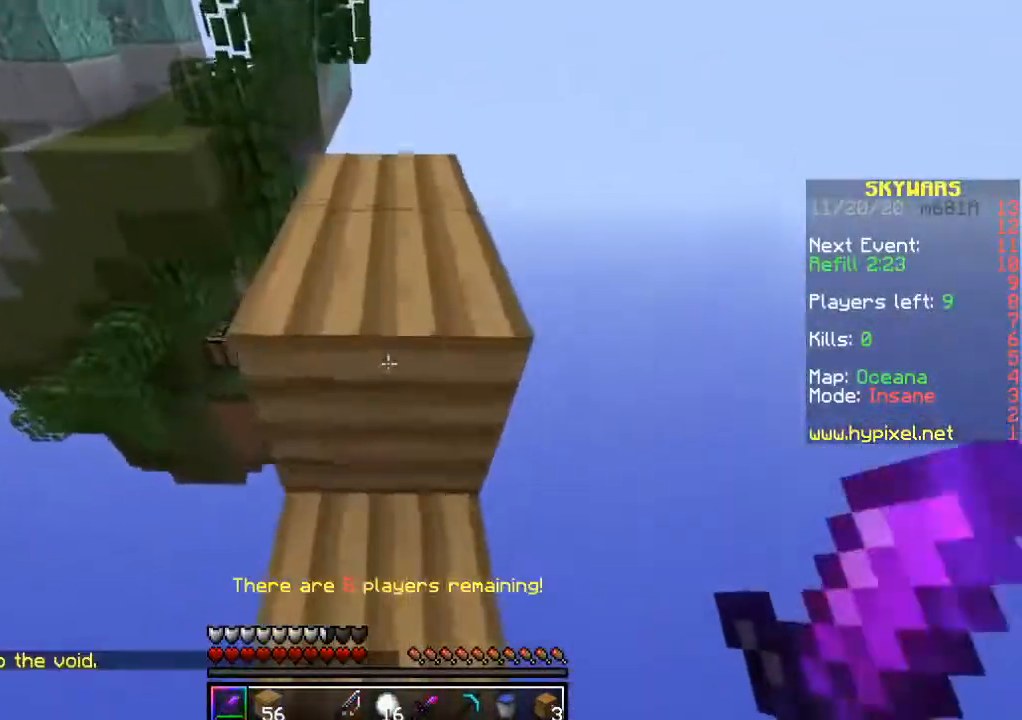
{"keys": ["w"], "mouse": [], "events": [[17, "w", "down"]]}
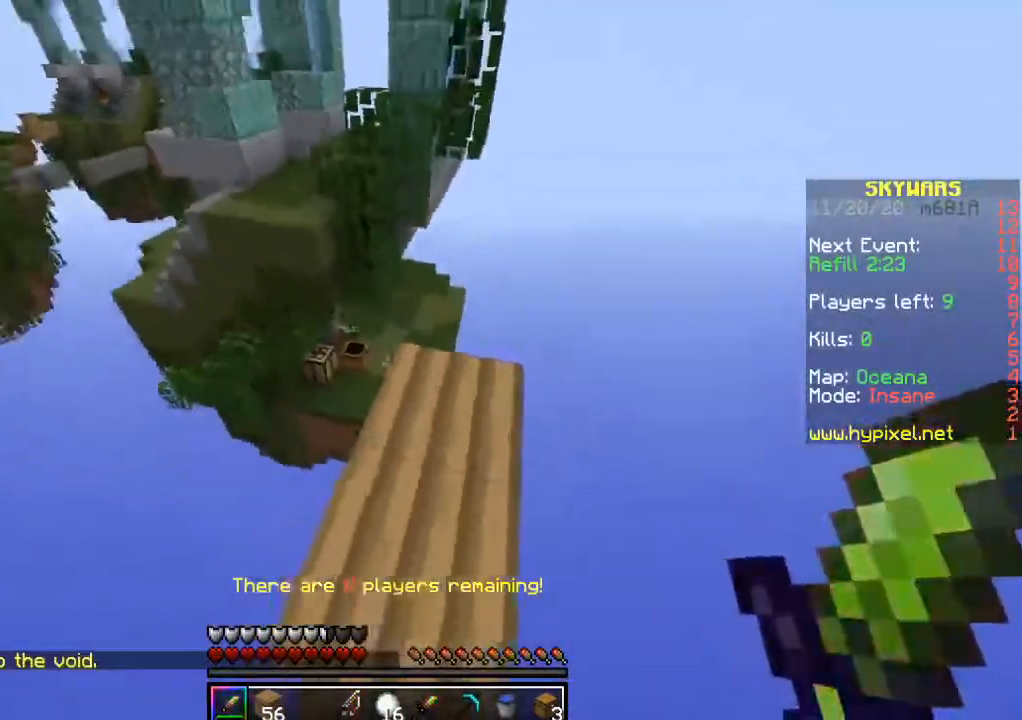
{"keys": ["w"], "mouse": [], "events": []}
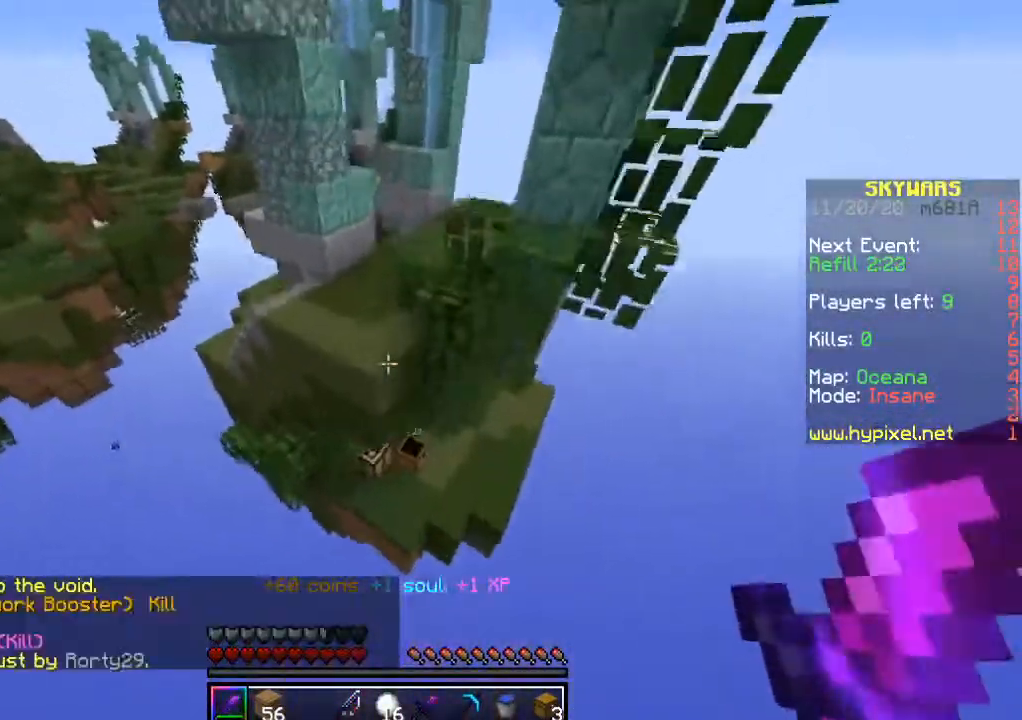
{"keys": ["w"], "mouse": [], "events": []}
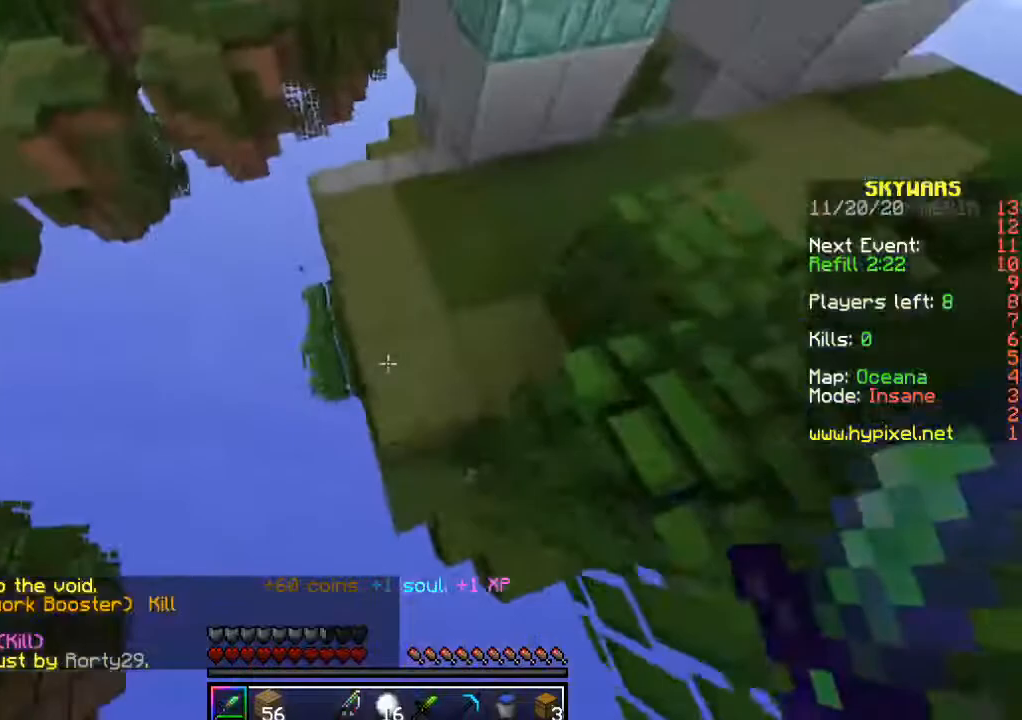
{"keys": ["w"], "mouse": [], "events": []}
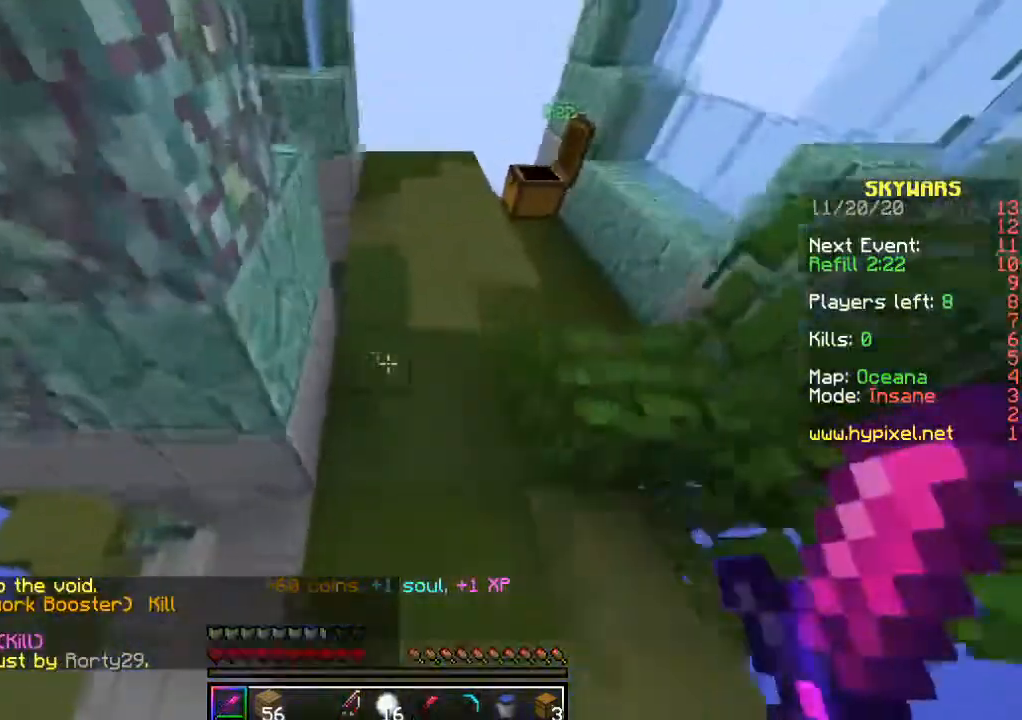
{"keys": ["d", "w"], "mouse": [], "events": [[100, "d", "down"]]}
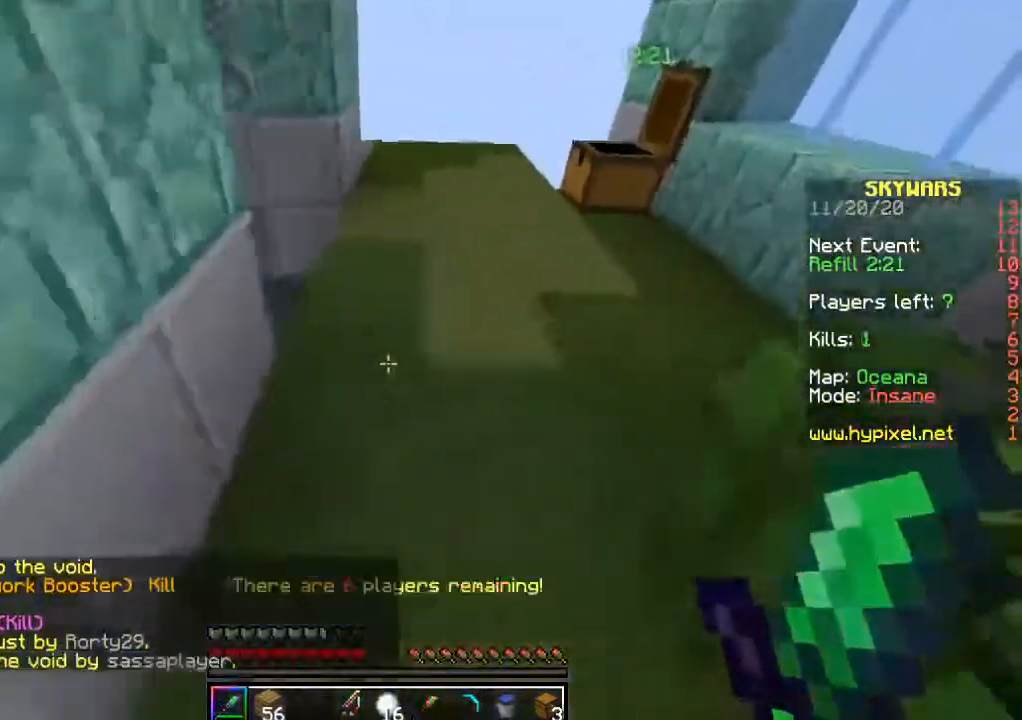
{"keys": ["w"], "mouse": [], "events": [[250, "d", "up"], [333, "mouse_right", "down"], [467, "mouse_right", "up"]]}